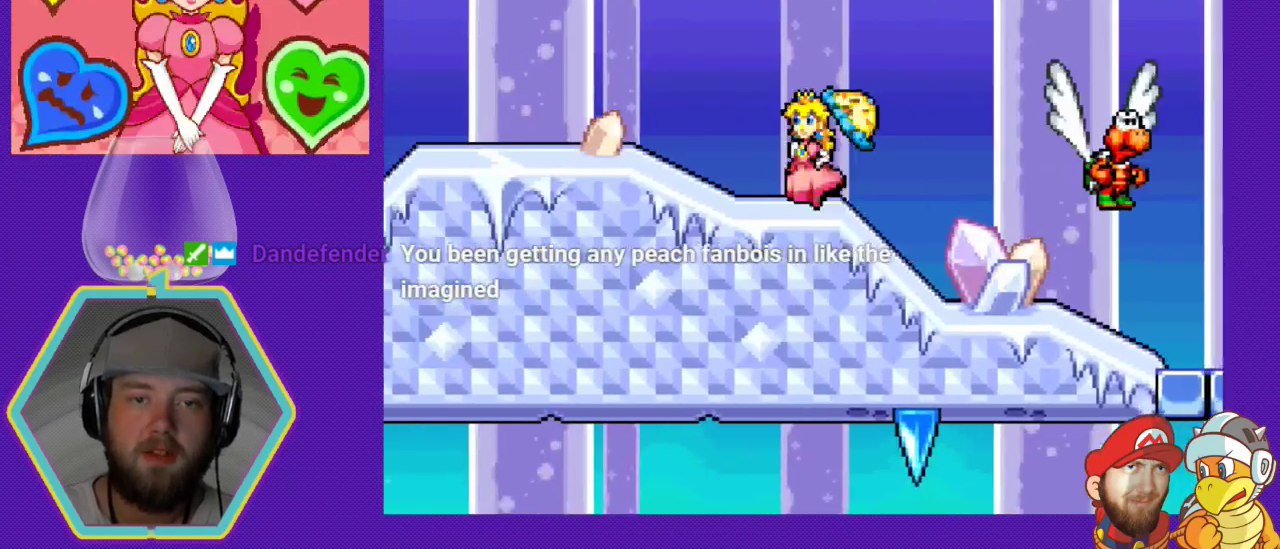
Gameplay with a controller (Nintendo layout); each line is a JSON object with the inputs held at the frame after it. "events" lists button and stick changes between this image and that frame as [ms after this image, input, new state], when the widget could be followed in between. Not read: L3 R3.
{"buttons": ["DPAD_LEFT"], "events": [[33, "A", "down"], [200, "A", "up"]]}
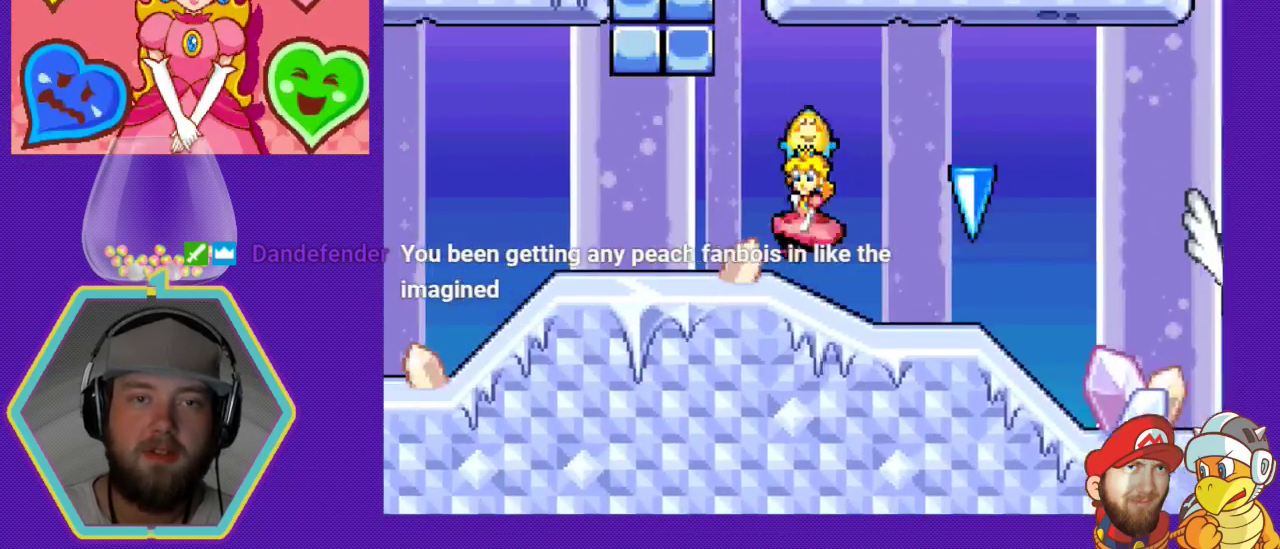
{"buttons": ["DPAD_LEFT"], "events": []}
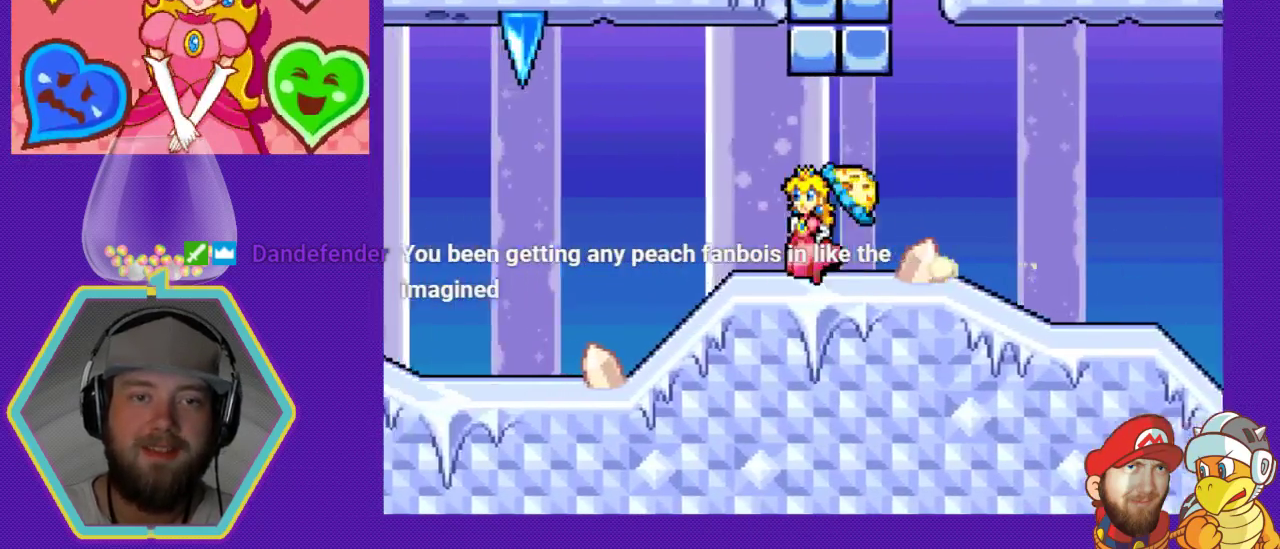
{"buttons": ["DPAD_LEFT"], "events": []}
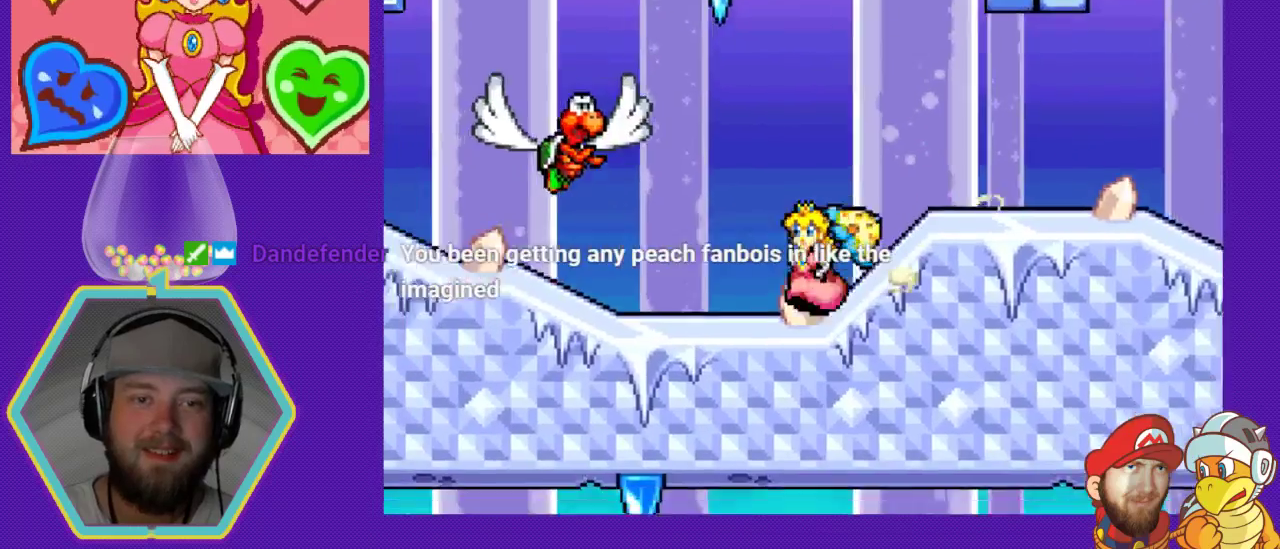
{"buttons": ["DPAD_LEFT"], "events": [[133, "B", "down"], [300, "B", "up"], [400, "B", "down"], [467, "B", "up"]]}
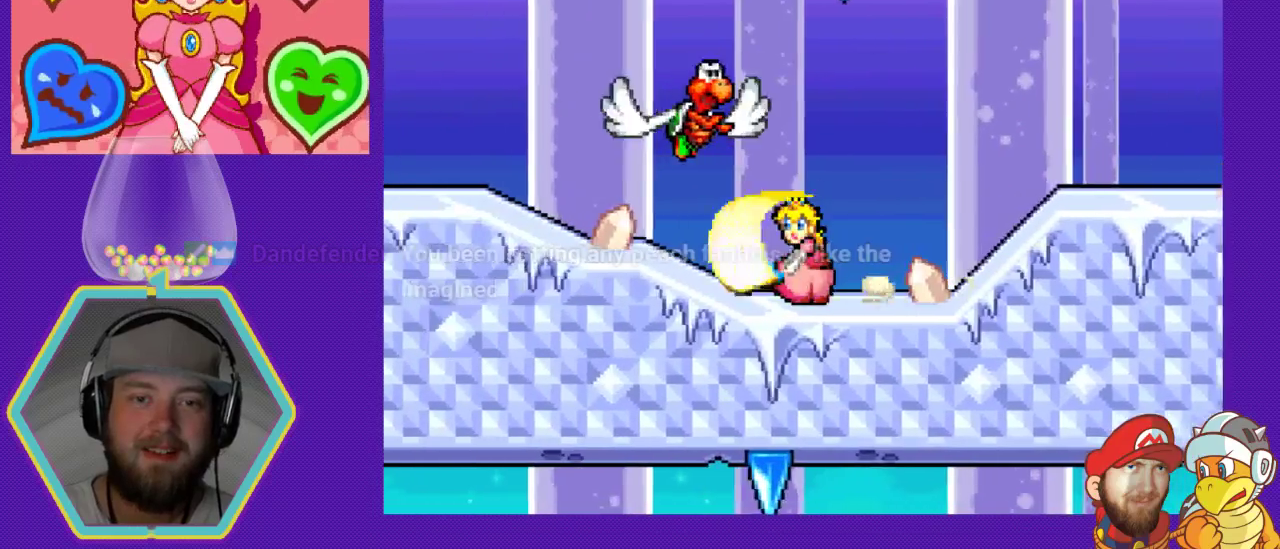
{"buttons": ["DPAD_LEFT"], "events": [[67, "B", "down"], [133, "B", "up"]]}
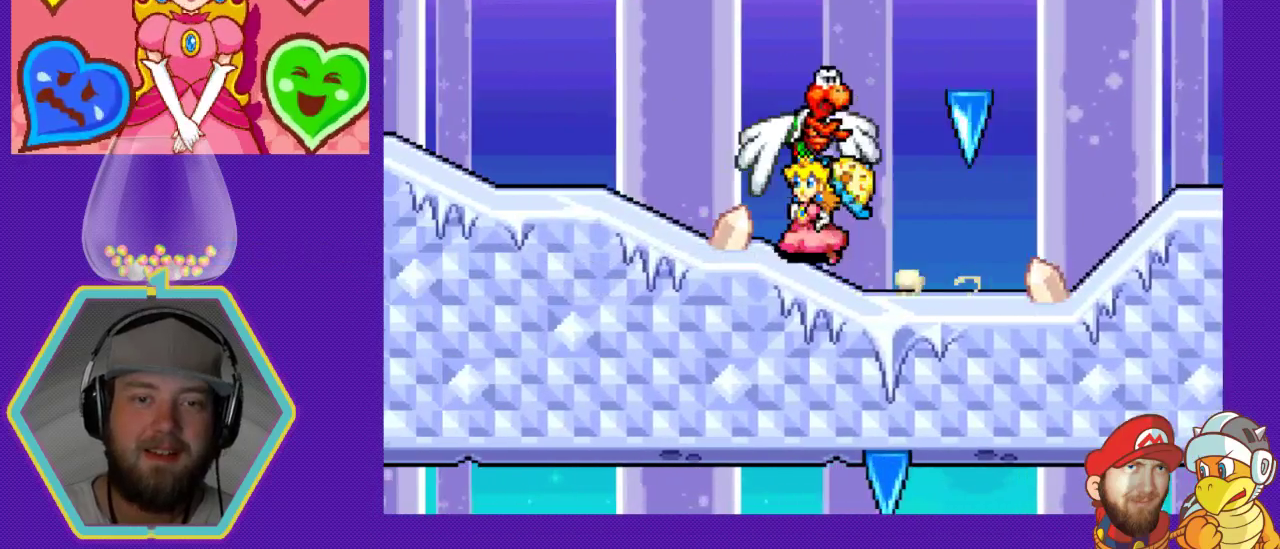
{"buttons": ["DPAD_LEFT"], "events": []}
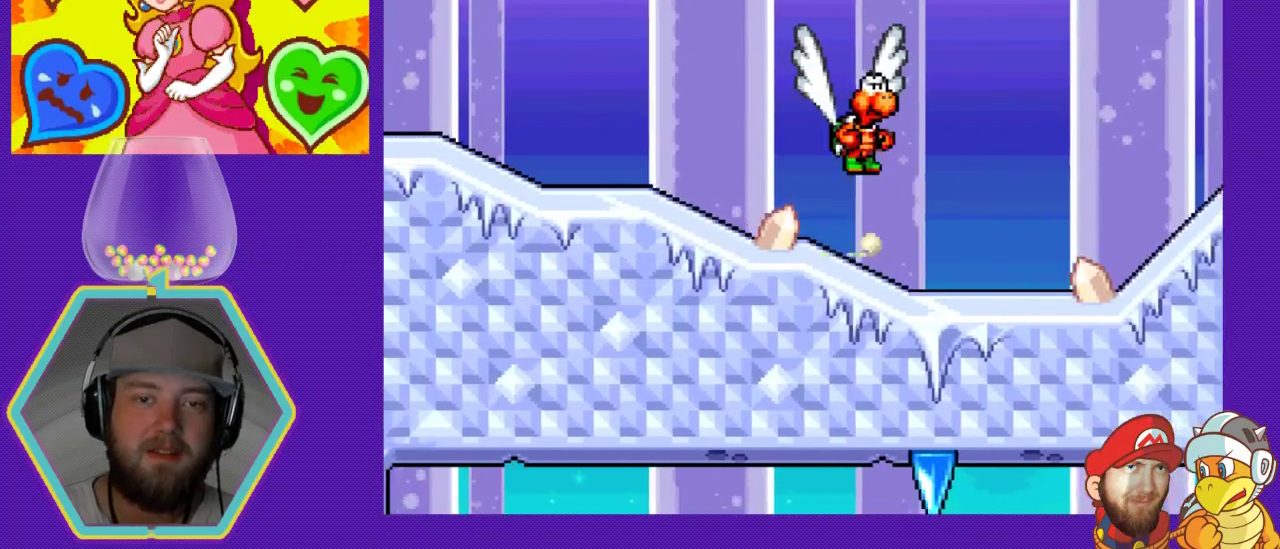
{"buttons": ["A", "DPAD_RIGHT"], "events": [[233, "DPAD_LEFT", "up"], [300, "DPAD_RIGHT", "down"], [467, "A", "down"]]}
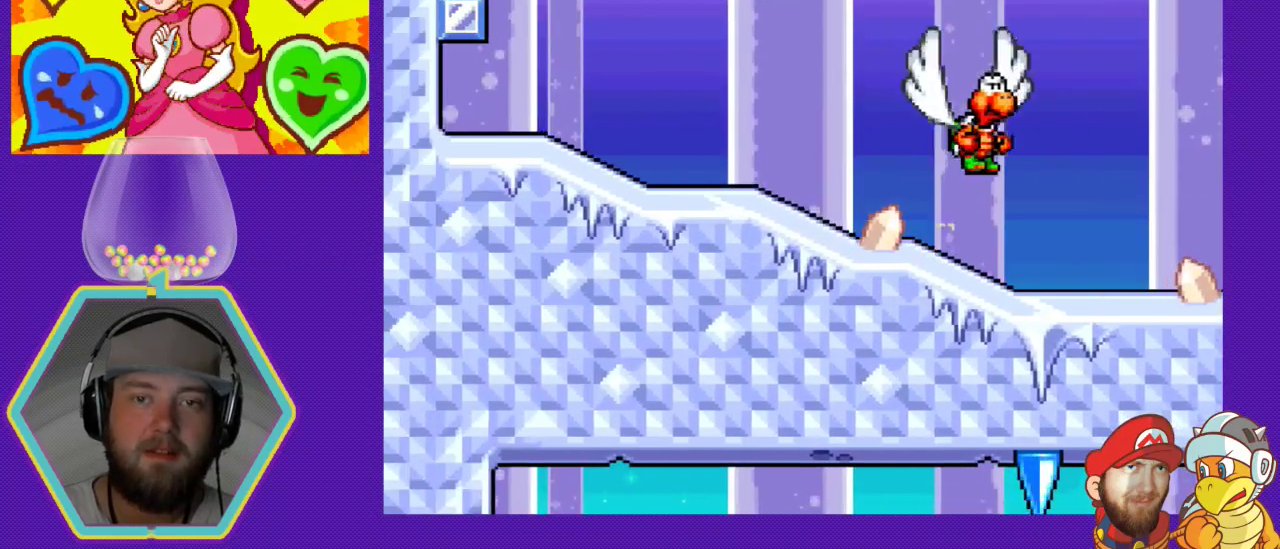
{"buttons": ["DPAD_LEFT"], "events": [[67, "A", "up"], [167, "B", "down"], [333, "B", "up"], [400, "DPAD_RIGHT", "up"], [433, "B", "down"], [433, "DPAD_LEFT", "down"], [500, "B", "up"]]}
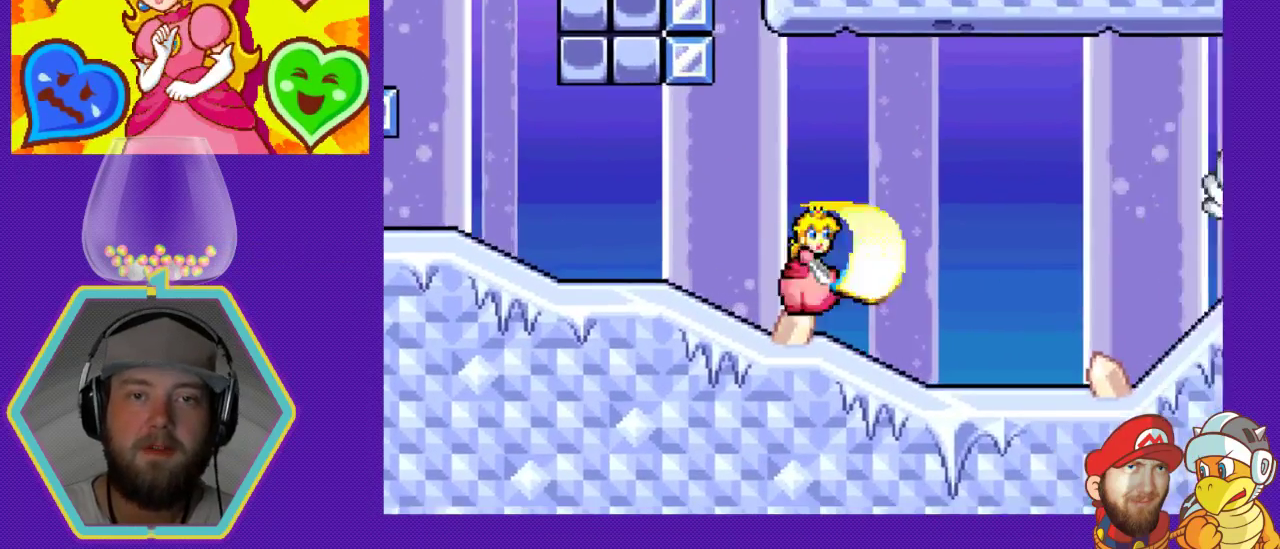
{"buttons": ["DPAD_LEFT"], "events": []}
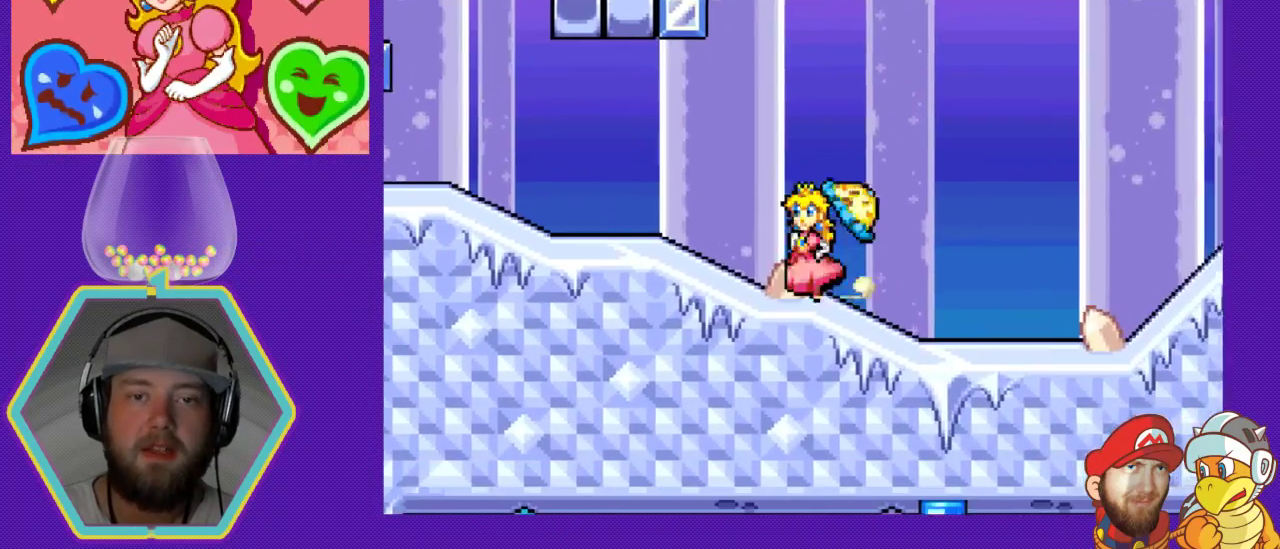
{"buttons": ["DPAD_LEFT"], "events": []}
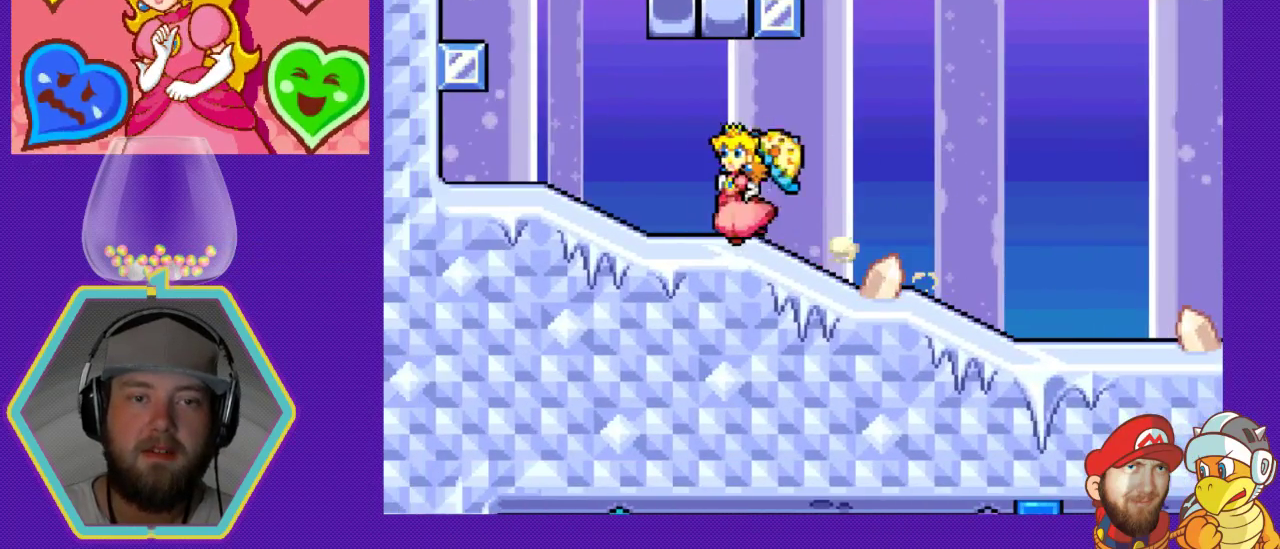
{"buttons": ["A", "DPAD_LEFT"], "events": [[333, "A", "down"]]}
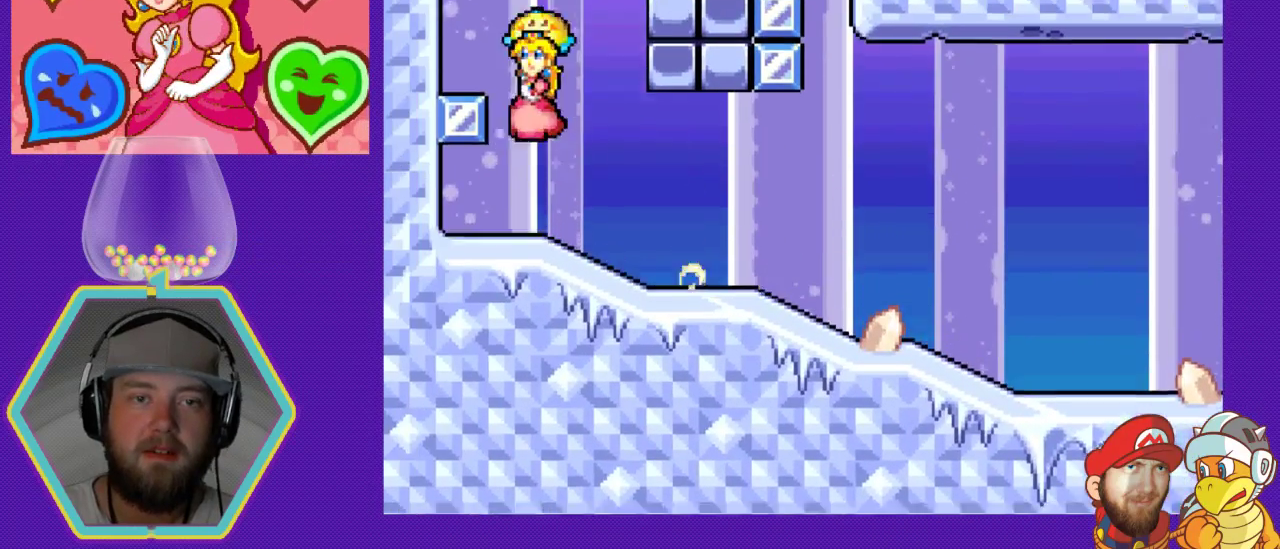
{"buttons": ["DPAD_RIGHT"], "events": [[133, "DPAD_LEFT", "up"], [167, "A", "up"], [300, "DPAD_RIGHT", "down"]]}
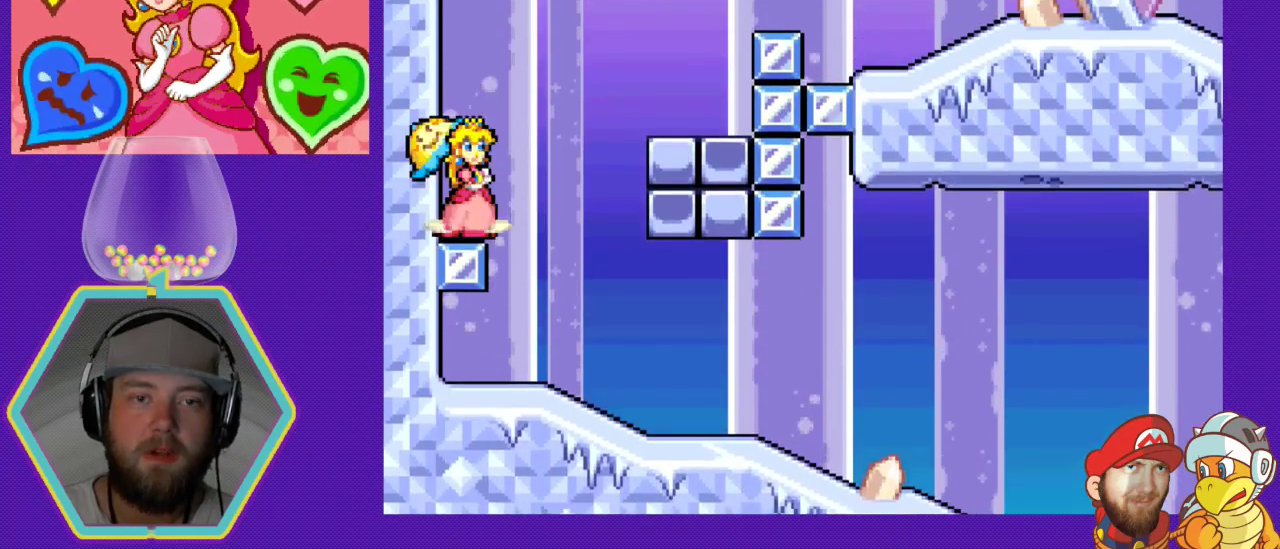
{"buttons": ["A", "DPAD_RIGHT"], "events": [[33, "A", "down"]]}
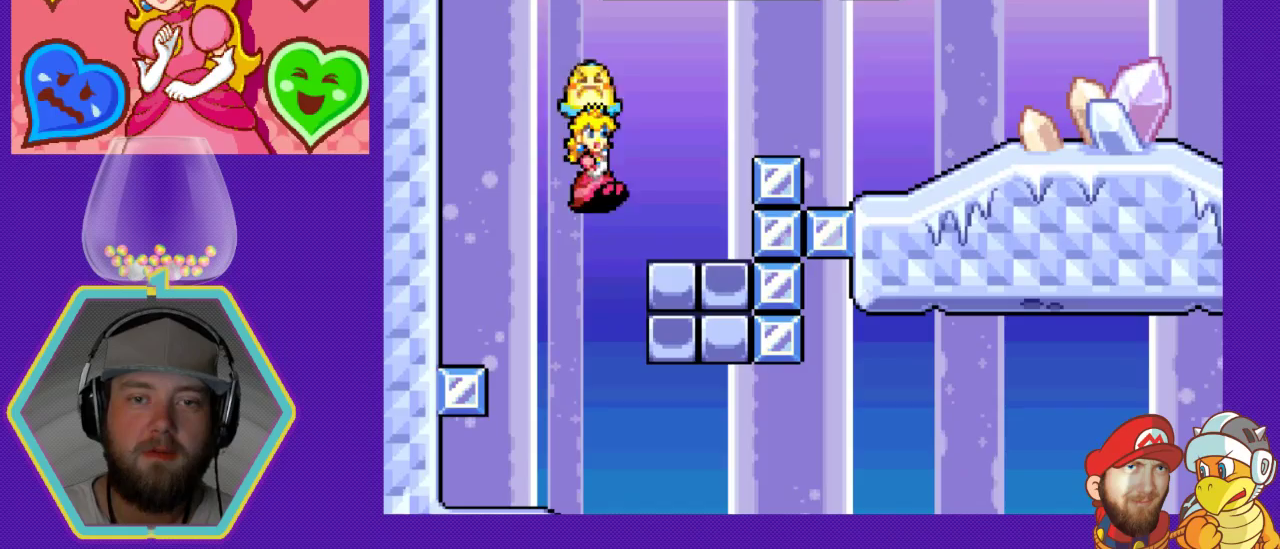
{"buttons": ["DPAD_RIGHT"], "events": [[133, "A", "up"], [267, "A", "down"], [500, "A", "up"]]}
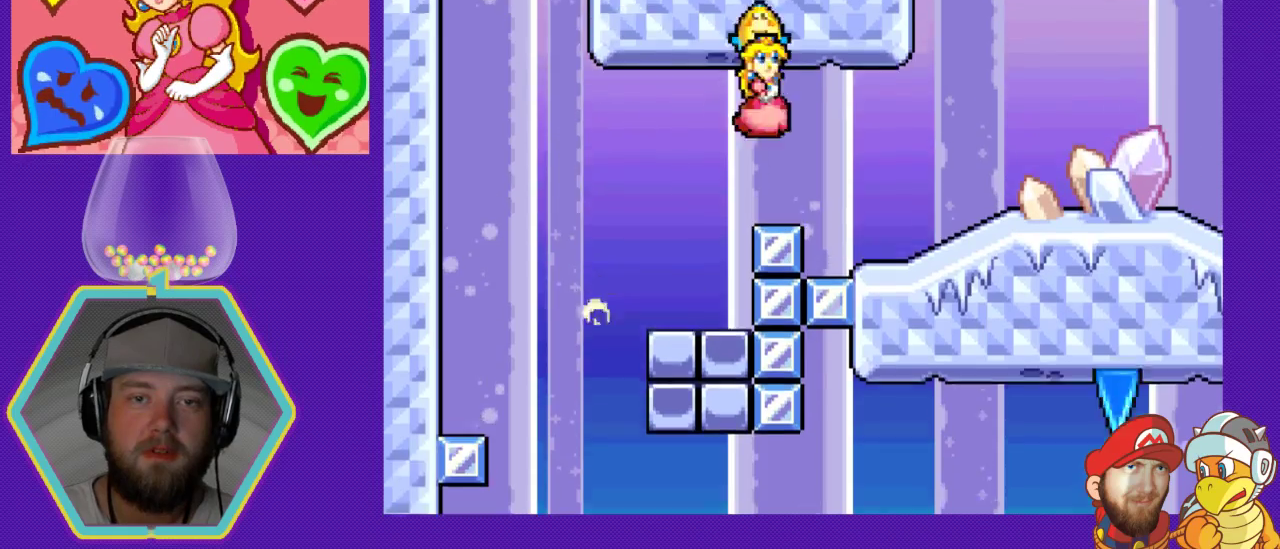
{"buttons": [], "events": [[133, "DPAD_RIGHT", "up"]]}
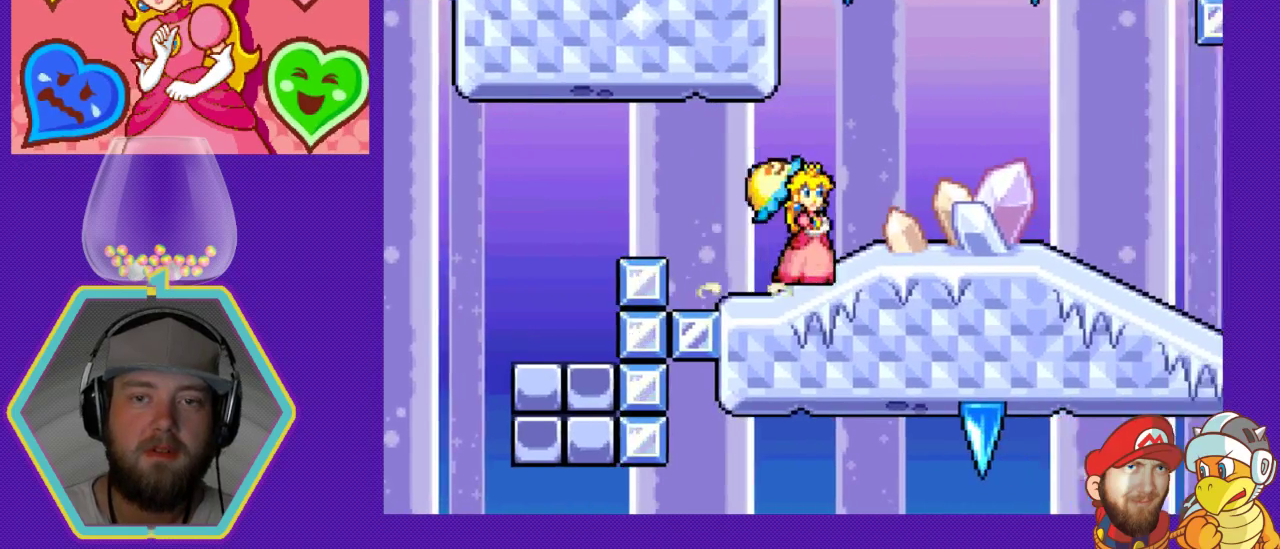
{"buttons": ["DPAD_LEFT"], "events": [[100, "DPAD_LEFT", "down"]]}
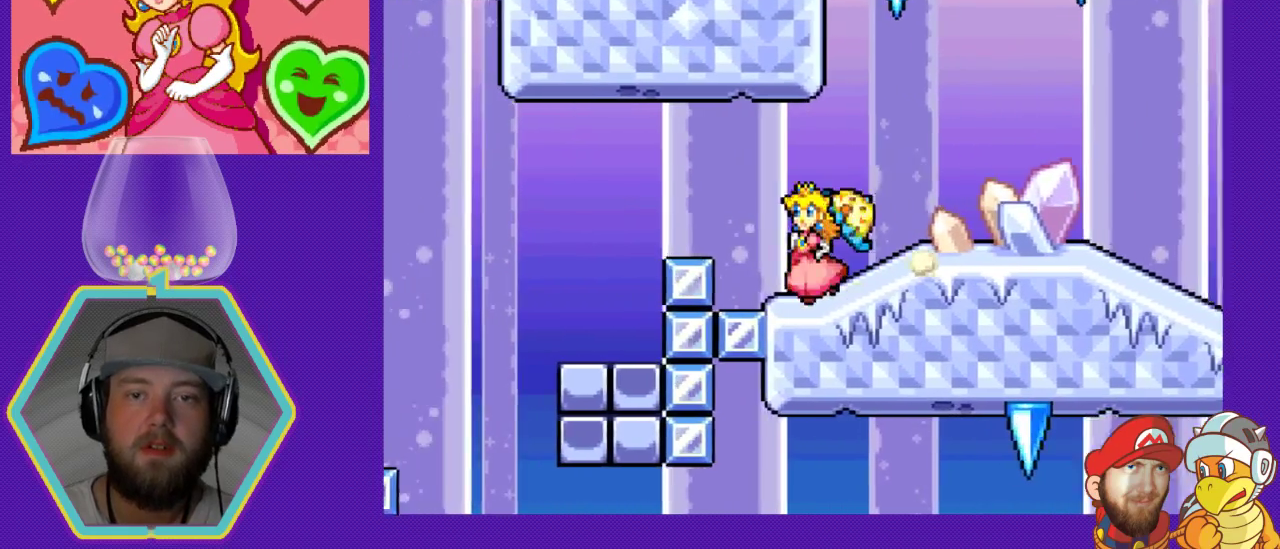
{"buttons": [], "events": [[200, "DPAD_LEFT", "up"], [300, "DPAD_RIGHT", "down"], [467, "DPAD_RIGHT", "up"]]}
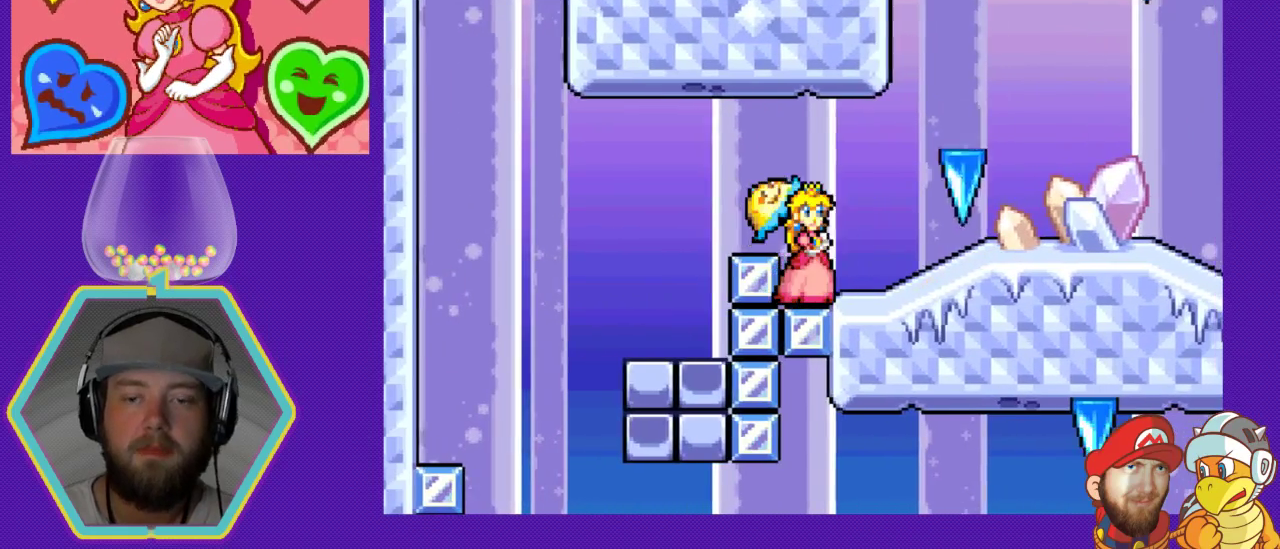
{"buttons": [], "events": []}
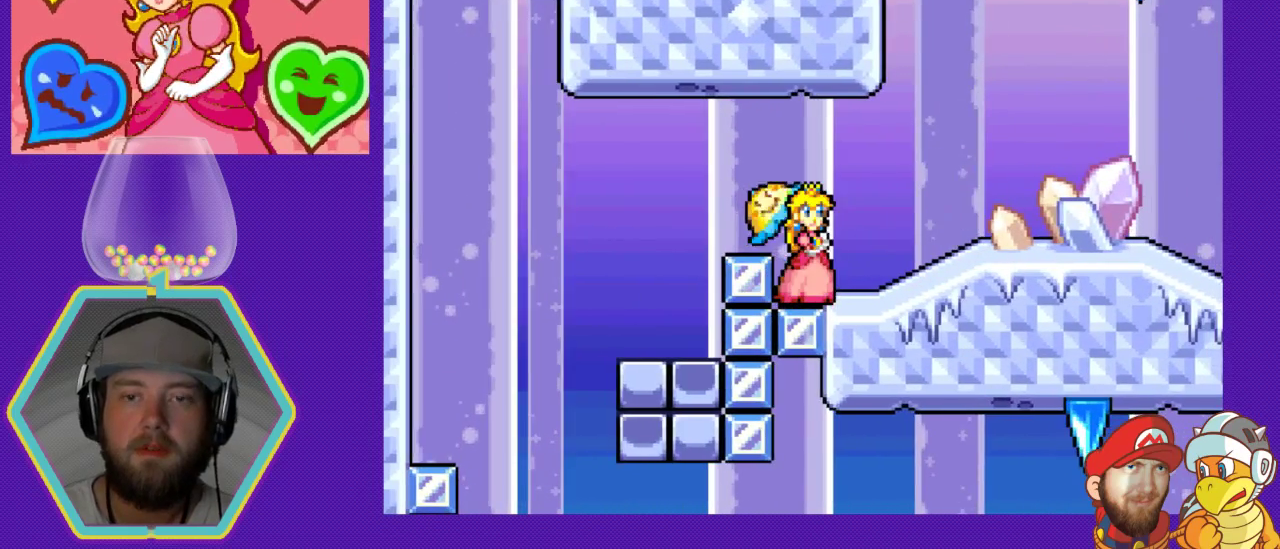
{"buttons": ["DPAD_RIGHT"], "events": [[233, "DPAD_RIGHT", "down"]]}
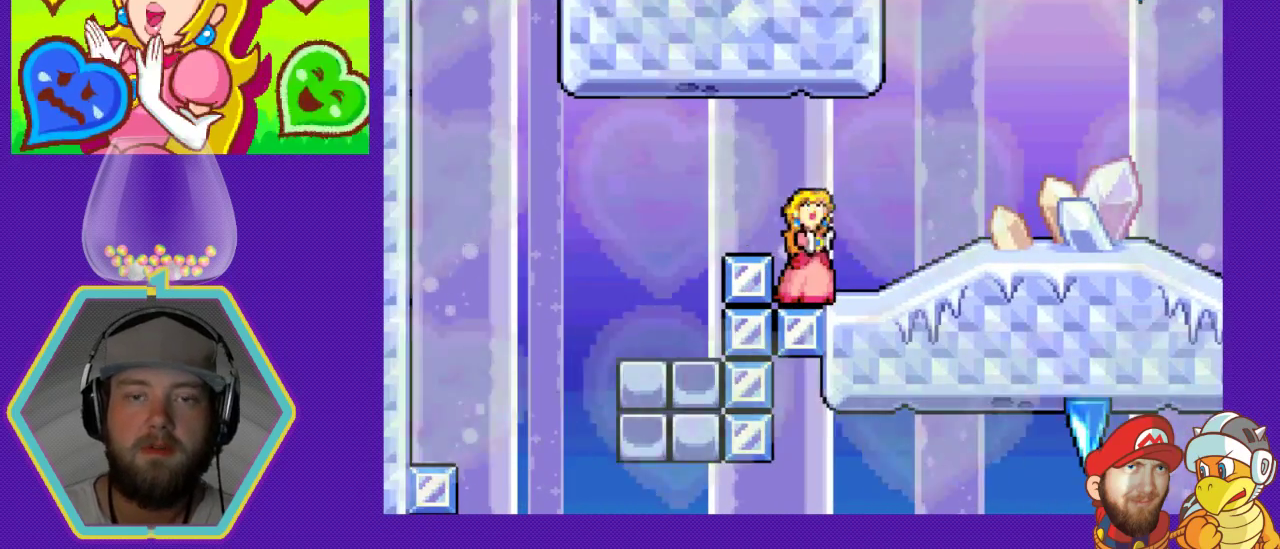
{"buttons": ["DPAD_RIGHT"], "events": []}
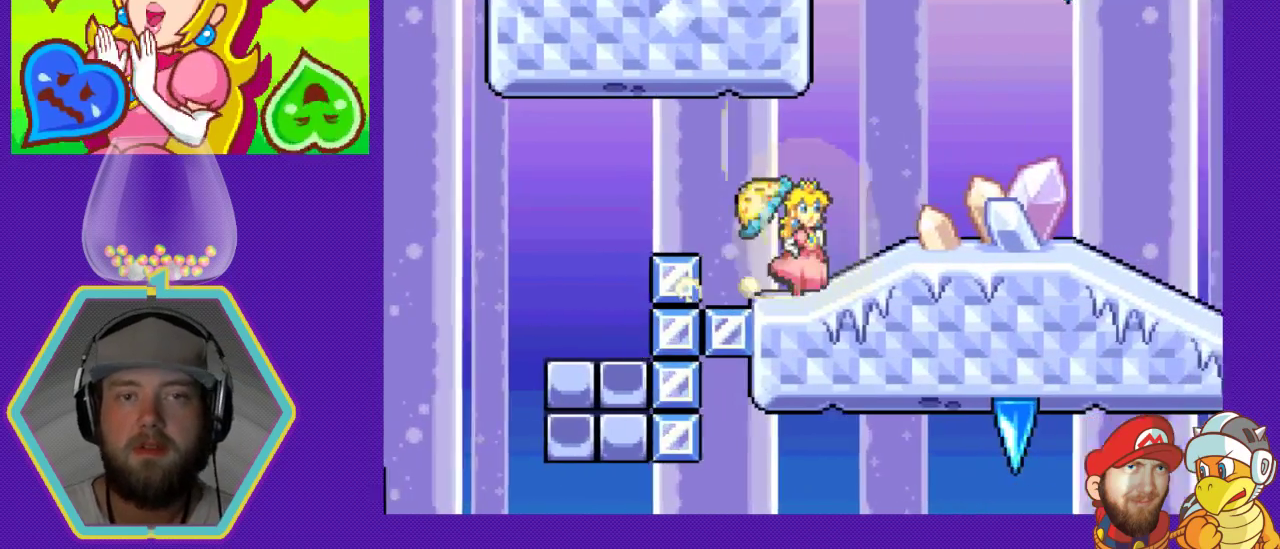
{"buttons": ["DPAD_RIGHT"], "events": []}
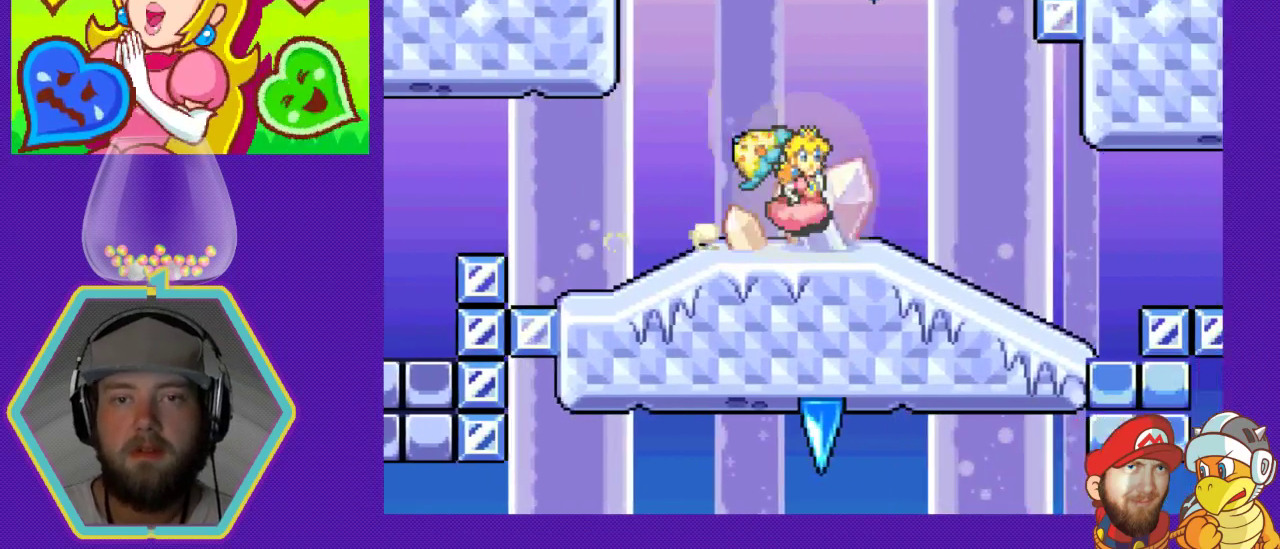
{"buttons": ["DPAD_RIGHT"], "events": []}
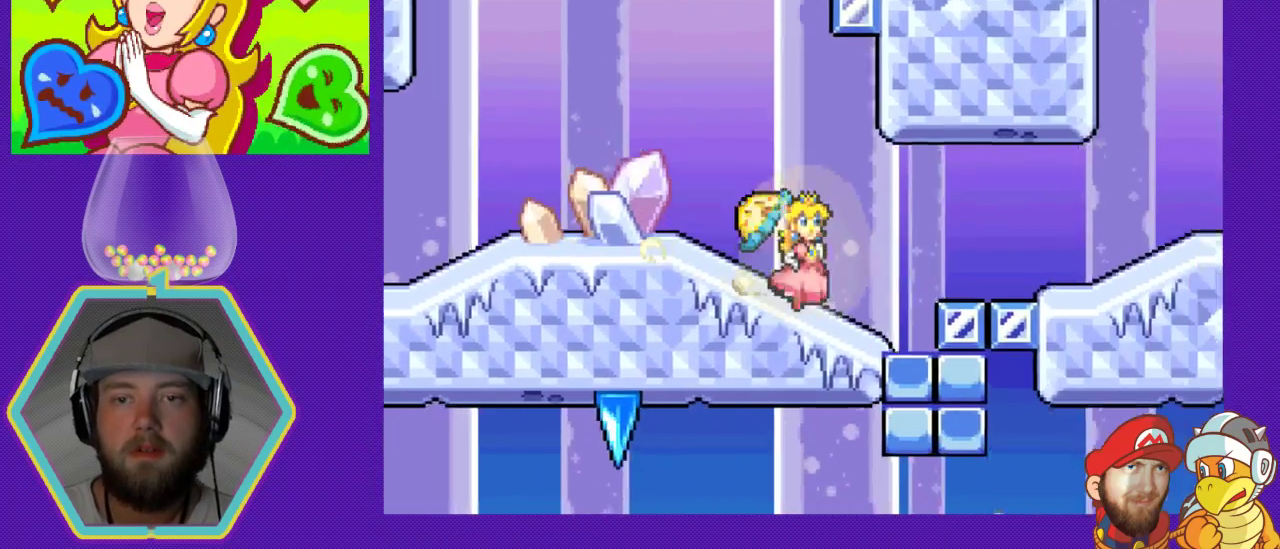
{"buttons": ["DPAD_RIGHT"], "events": [[333, "A", "down"], [433, "A", "up"]]}
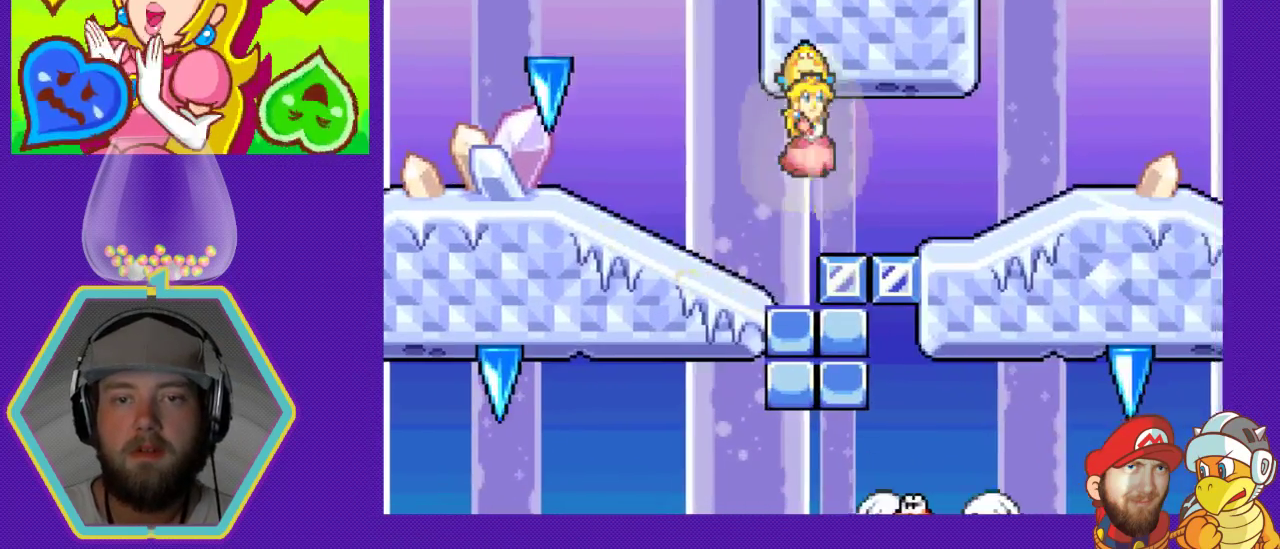
{"buttons": ["DPAD_RIGHT"], "events": []}
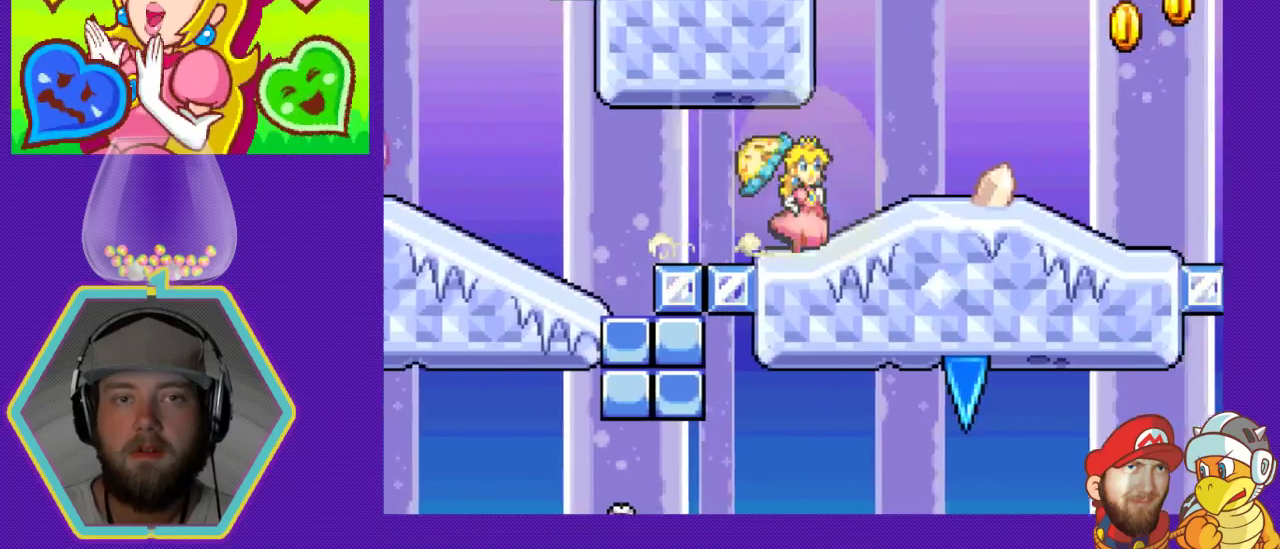
{"buttons": [], "events": [[467, "DPAD_RIGHT", "up"]]}
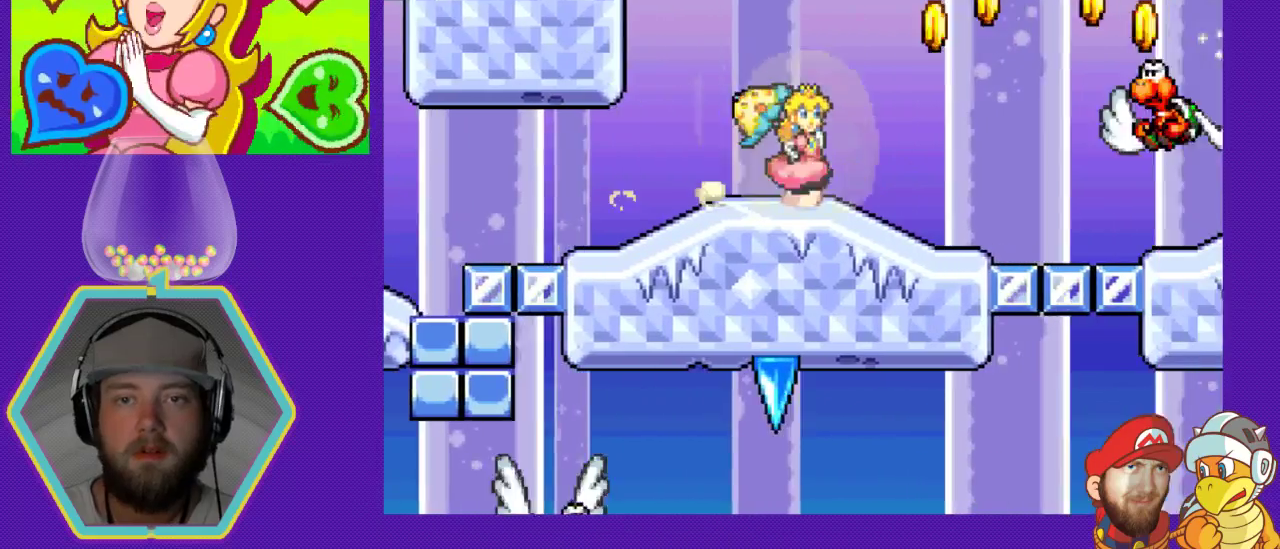
{"buttons": ["DPAD_LEFT"], "events": [[167, "DPAD_LEFT", "down"]]}
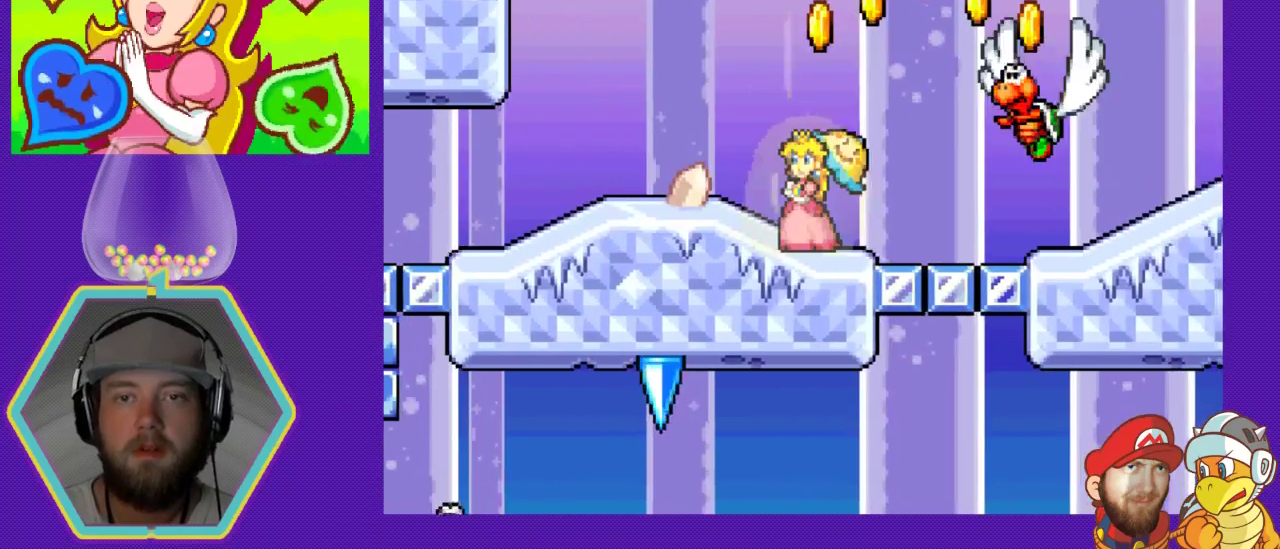
{"buttons": ["DPAD_LEFT"], "events": []}
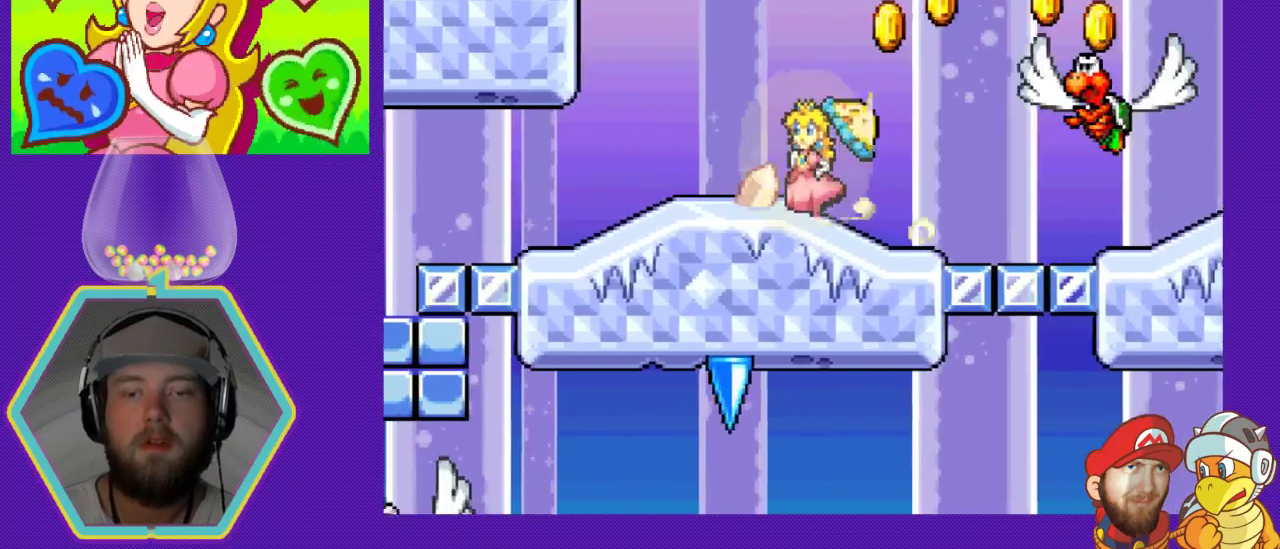
{"buttons": ["DPAD_RIGHT"], "events": [[367, "DPAD_LEFT", "up"], [467, "DPAD_RIGHT", "down"]]}
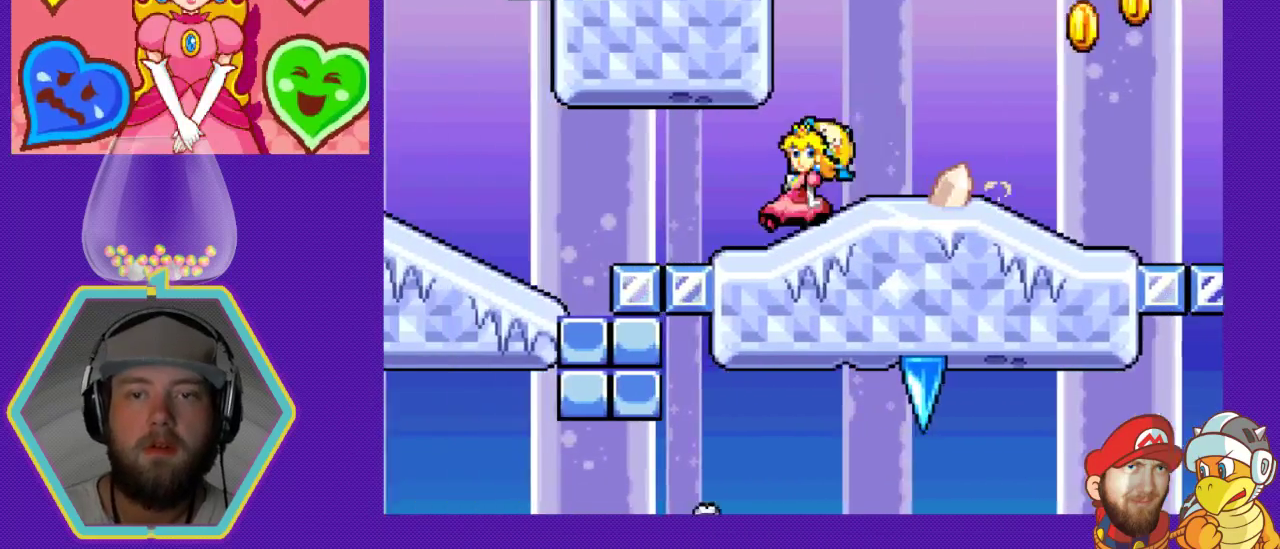
{"buttons": ["DPAD_RIGHT"], "events": []}
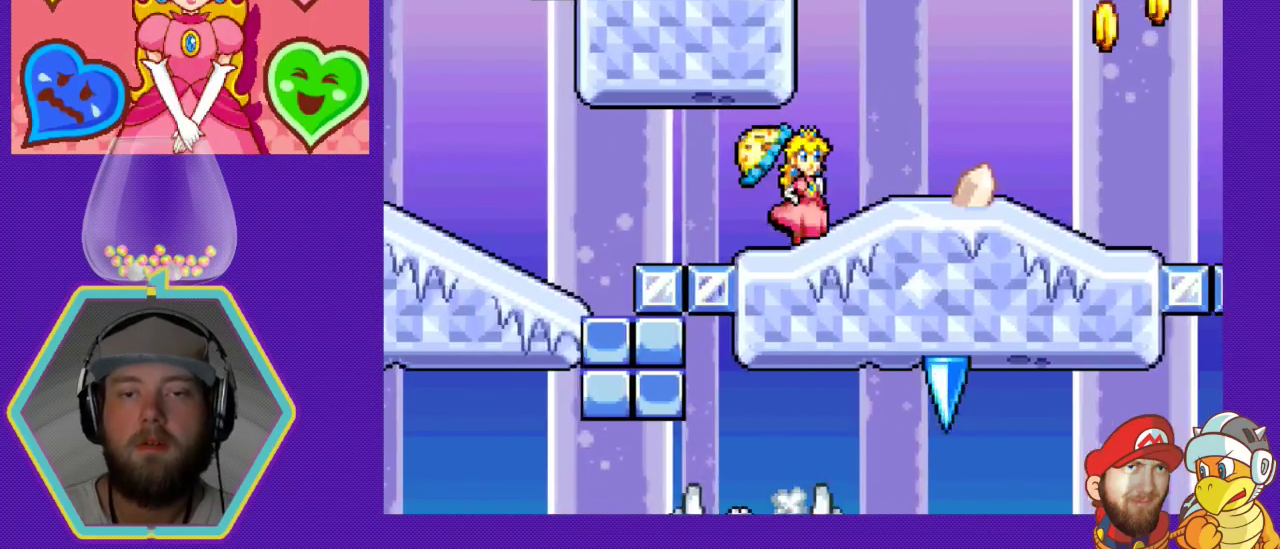
{"buttons": ["A", "DPAD_RIGHT"], "events": [[500, "A", "down"]]}